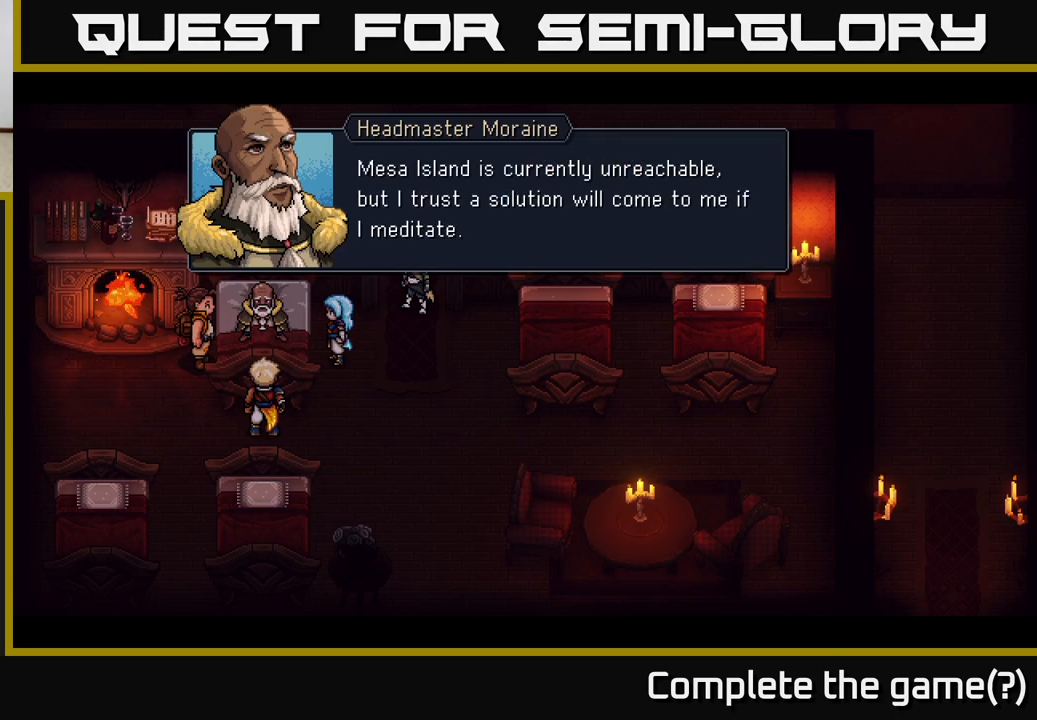
Gameplay with a controller (Xbox layout); each line is a JSON object with the inputs held at the frame after it. "events" lists button and stick changes between this image and that frame as [ms after this image, input, new state], when the widget could be followed in between.
{"buttons": [], "left_stick": "center", "right_stick": "center", "events": []}
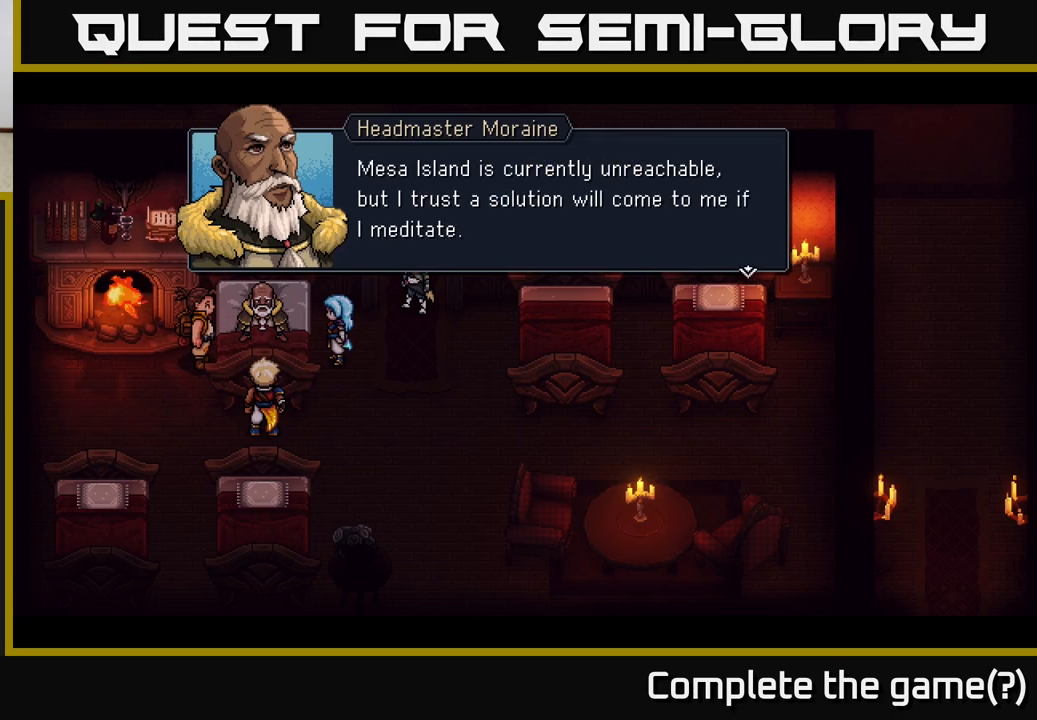
{"buttons": [], "left_stick": "center", "right_stick": "center", "events": []}
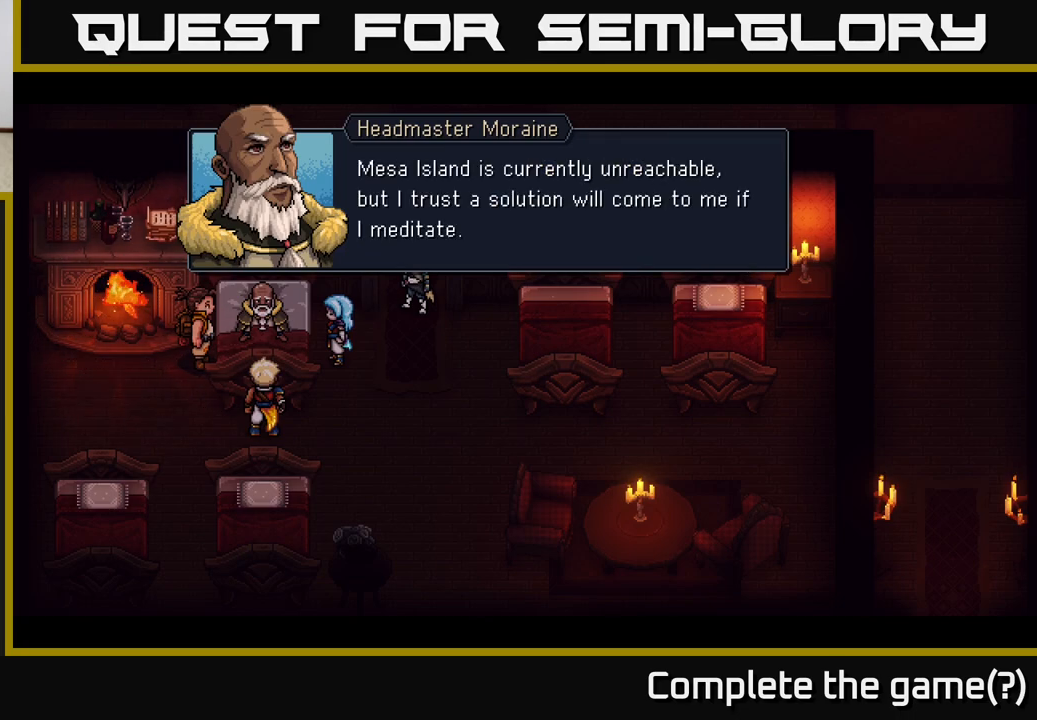
{"buttons": [], "left_stick": "center", "right_stick": "center", "events": []}
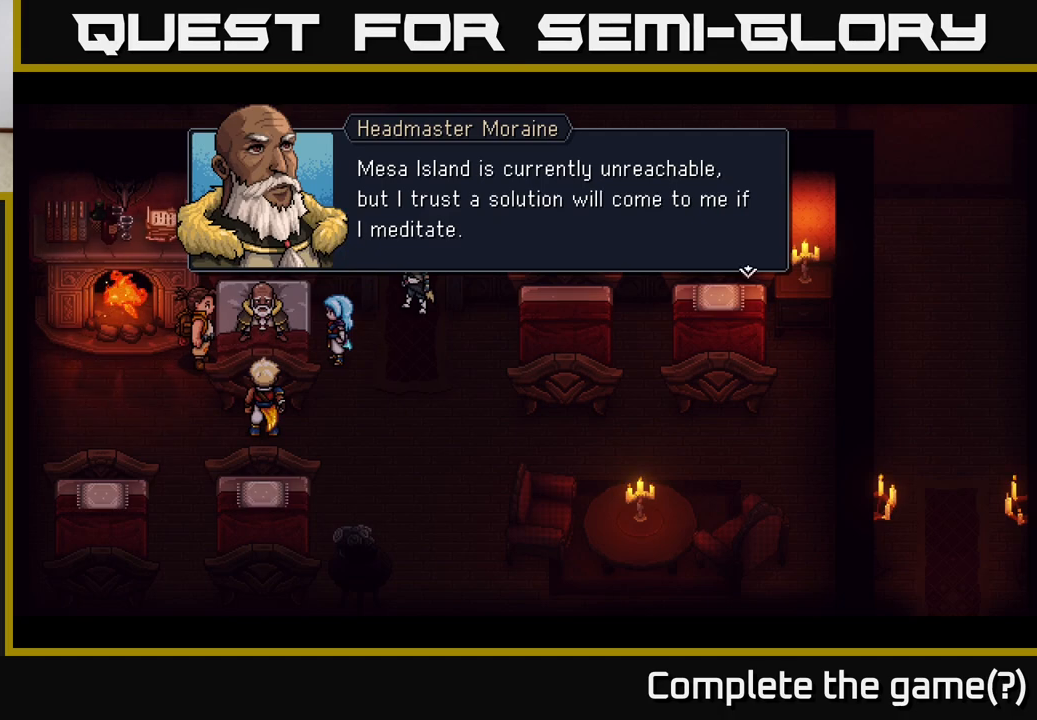
{"buttons": [], "left_stick": "center", "right_stick": "center", "events": []}
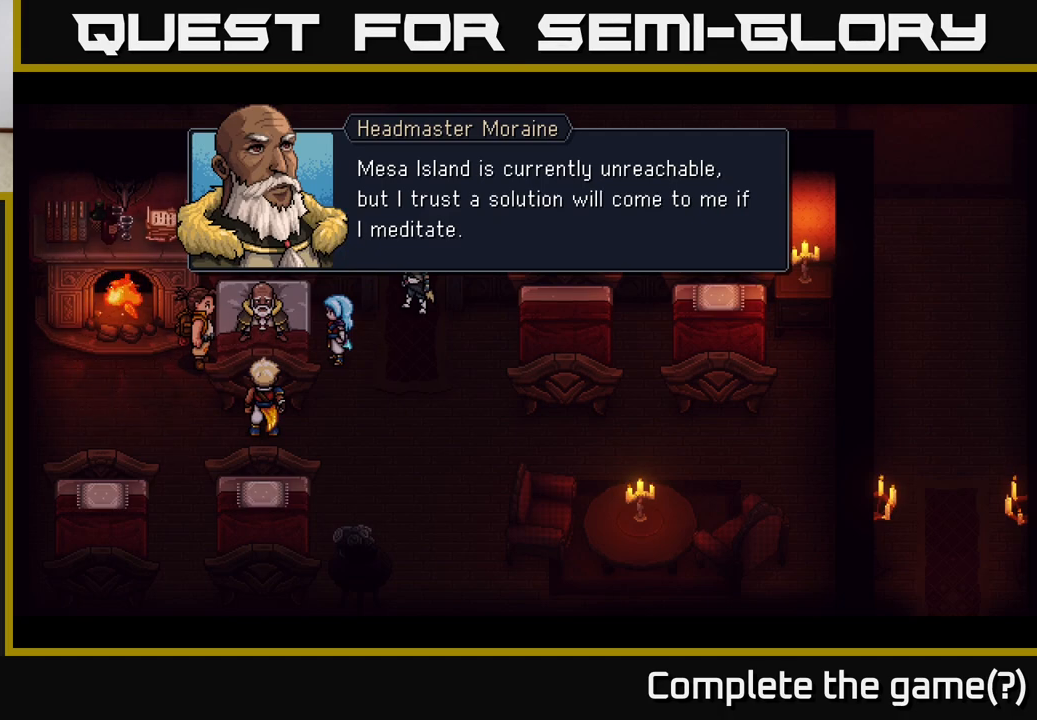
{"buttons": [], "left_stick": "center", "right_stick": "center", "events": []}
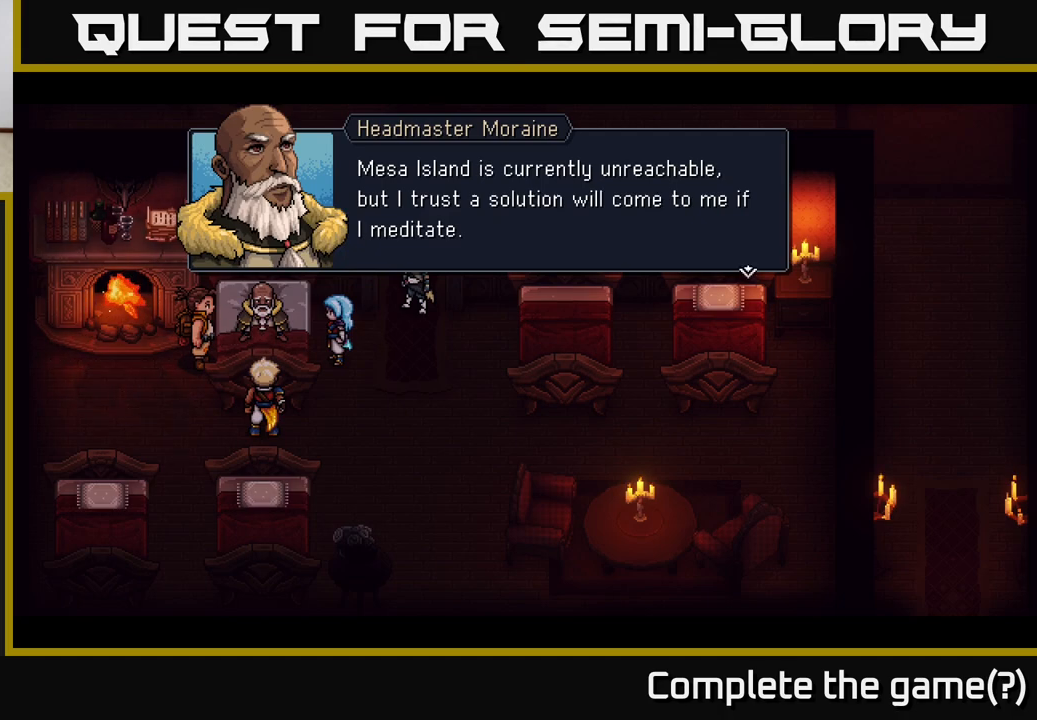
{"buttons": [], "left_stick": "center", "right_stick": "center", "events": [[250, "A", "down"], [500, "A", "up"]]}
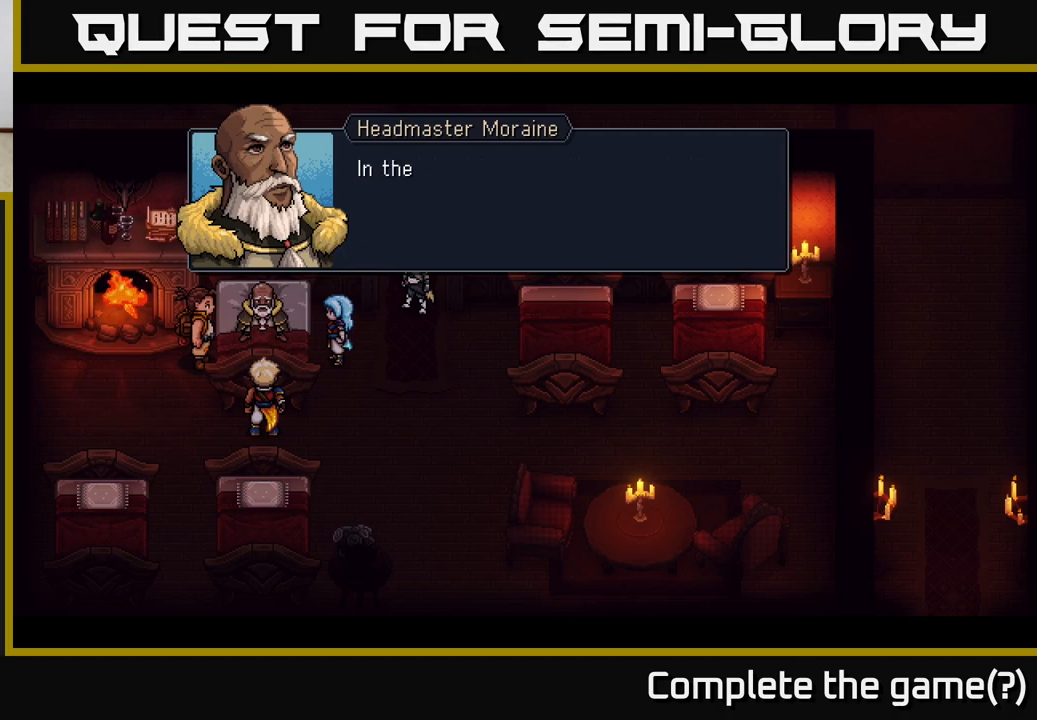
{"buttons": [], "left_stick": "center", "right_stick": "center", "events": []}
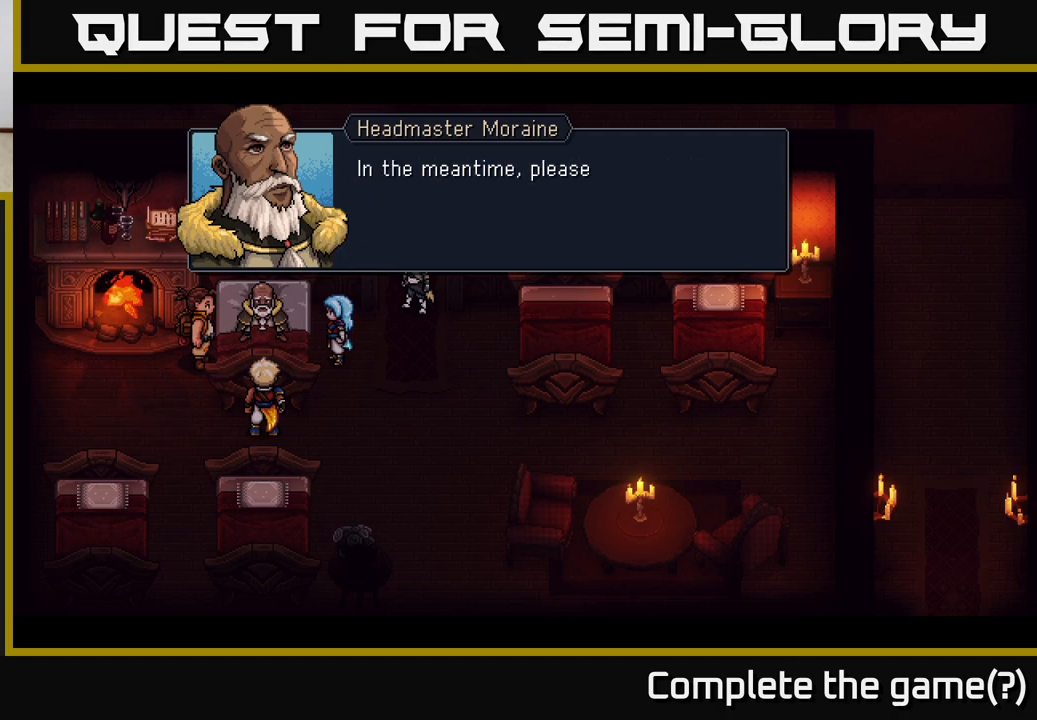
{"buttons": [], "left_stick": "center", "right_stick": "center", "events": []}
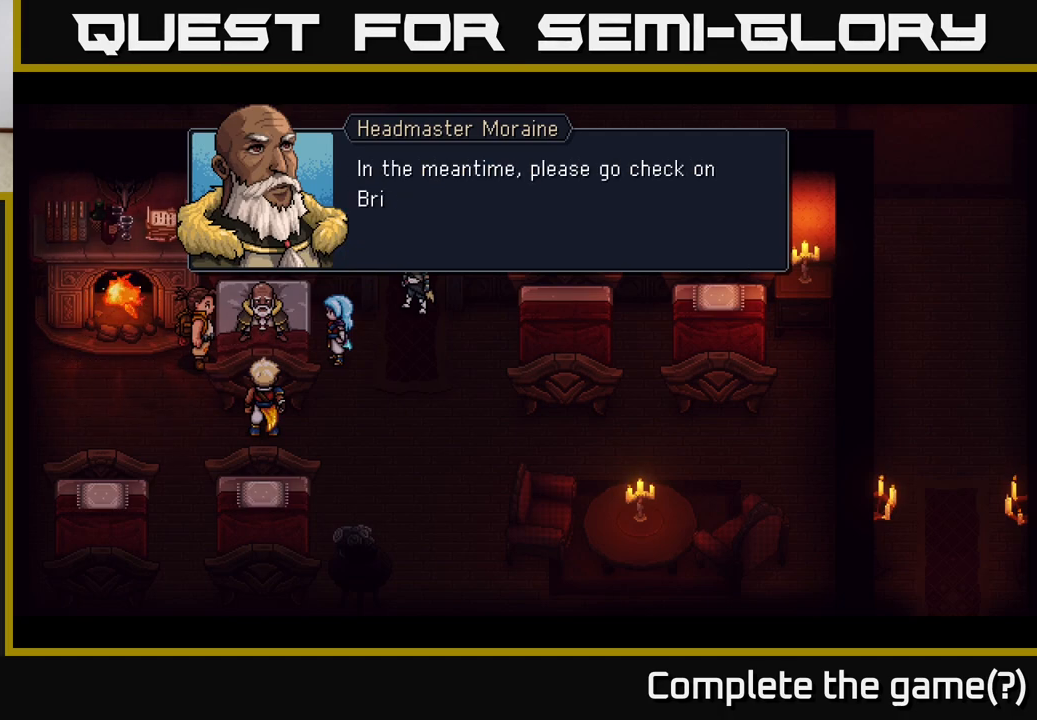
{"buttons": [], "left_stick": "center", "right_stick": "center", "events": []}
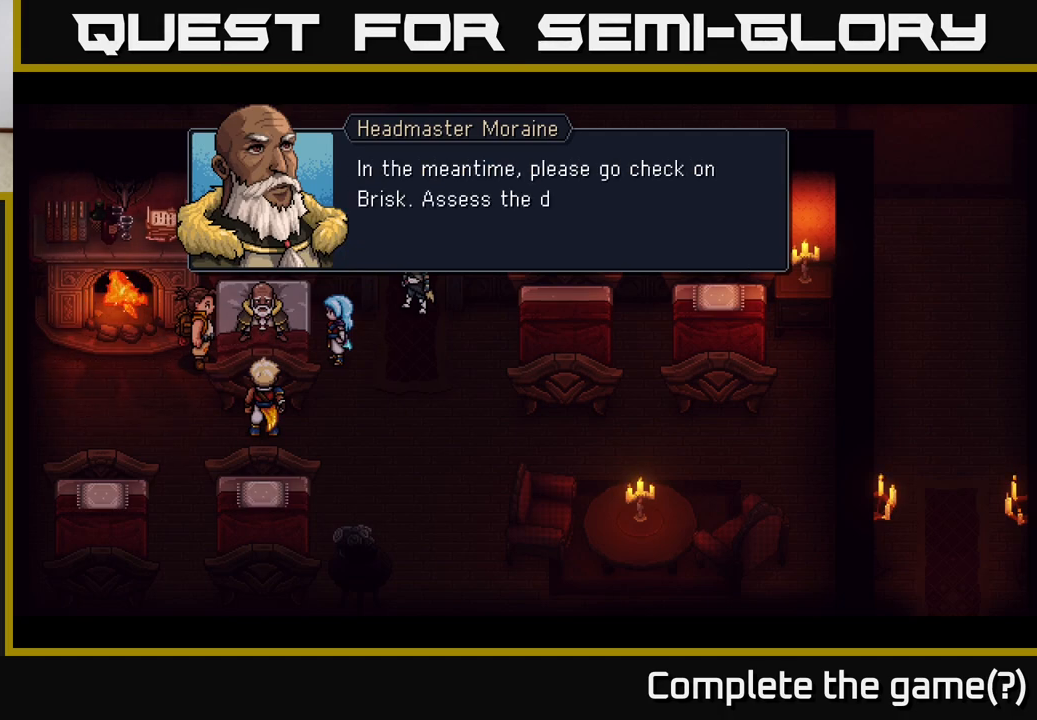
{"buttons": [], "left_stick": "center", "right_stick": "center", "events": []}
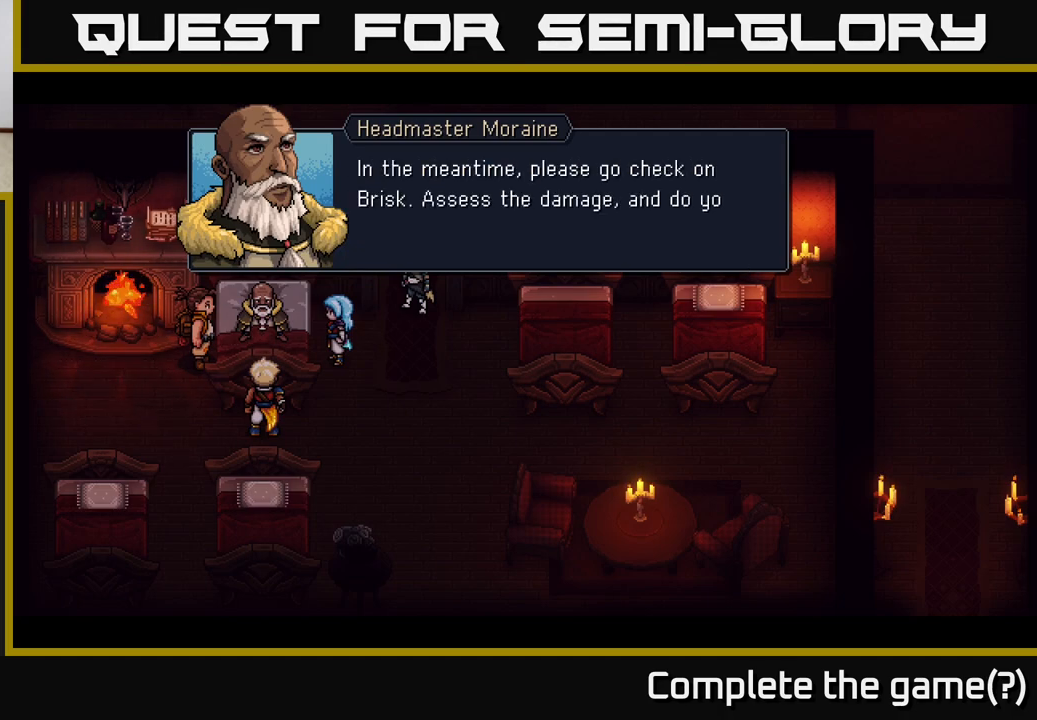
{"buttons": [], "left_stick": "center", "right_stick": "center", "events": []}
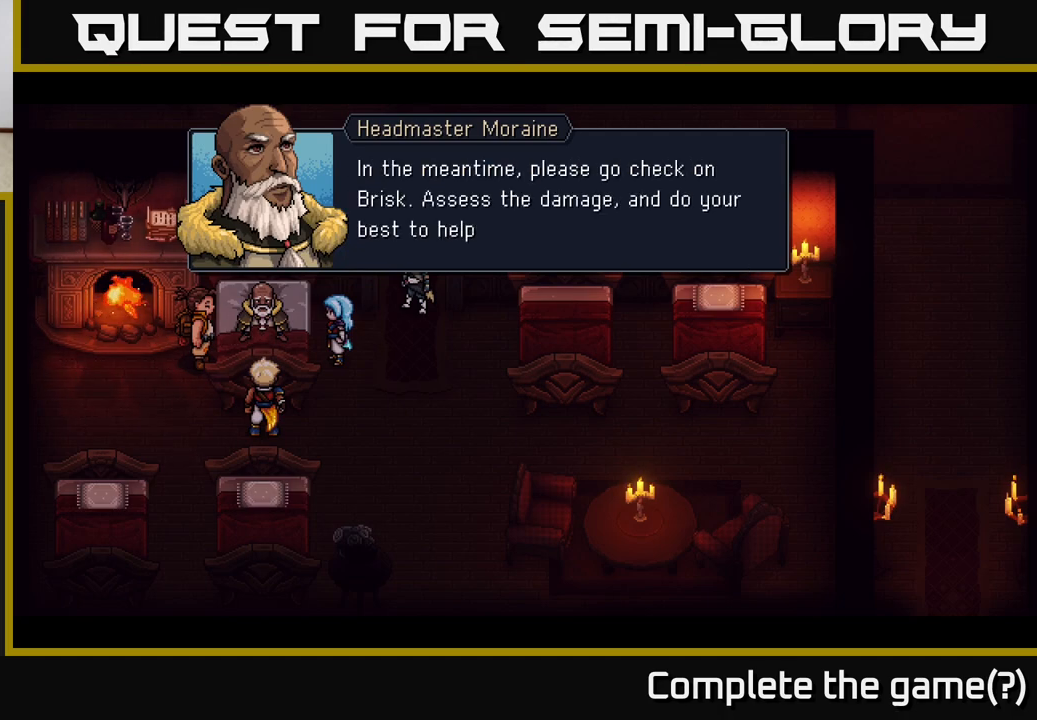
{"buttons": [], "left_stick": "center", "right_stick": "center", "events": []}
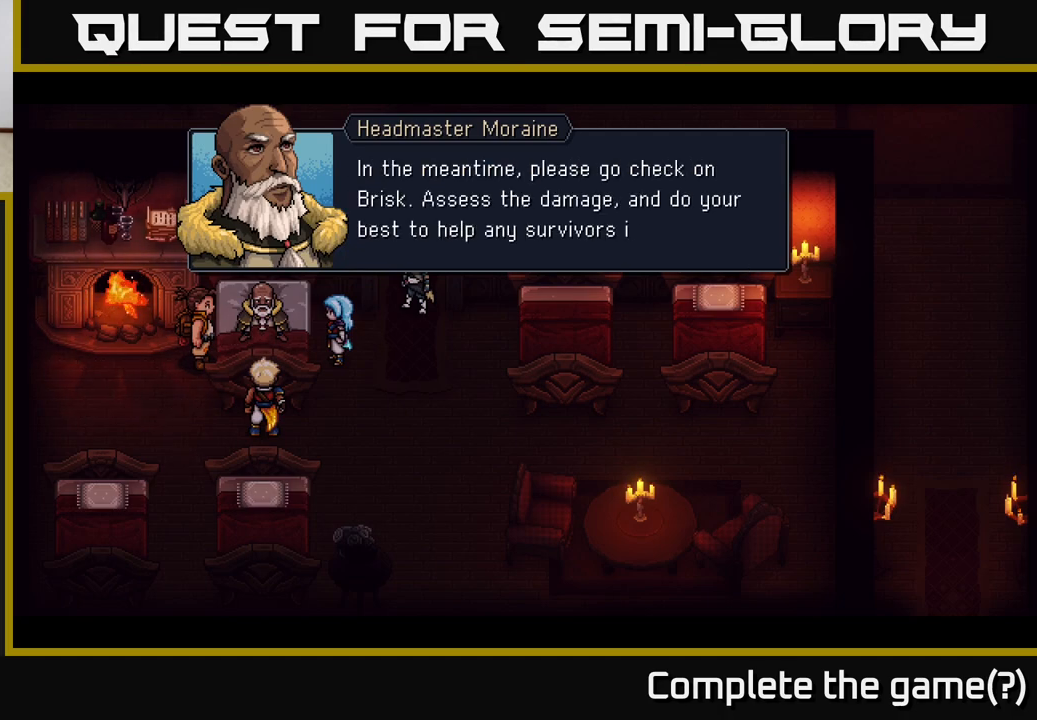
{"buttons": [], "left_stick": "center", "right_stick": "center", "events": [[367, "A", "down"], [500, "A", "up"]]}
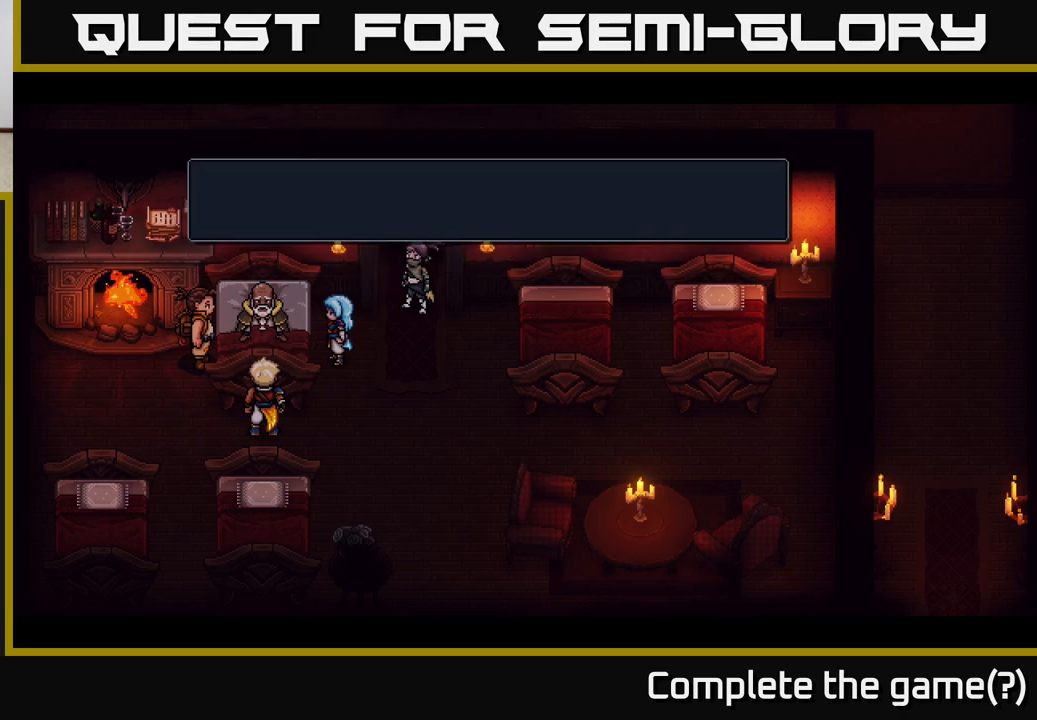
{"buttons": [], "left_stick": "center", "right_stick": "center", "events": []}
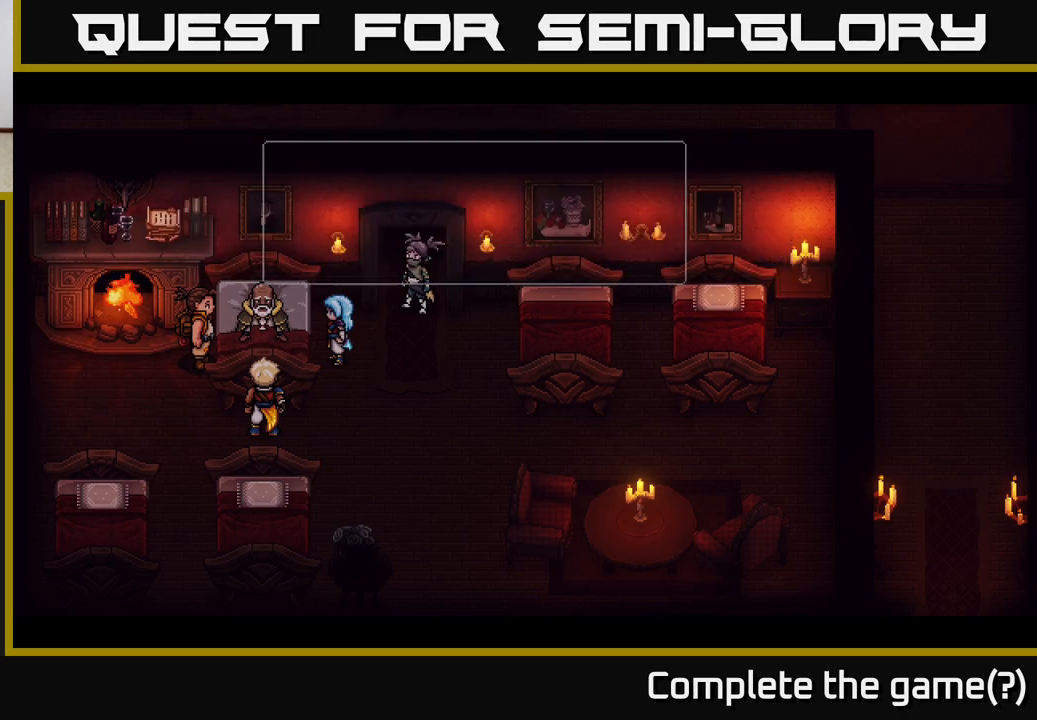
{"buttons": [], "left_stick": "center", "right_stick": "center", "events": []}
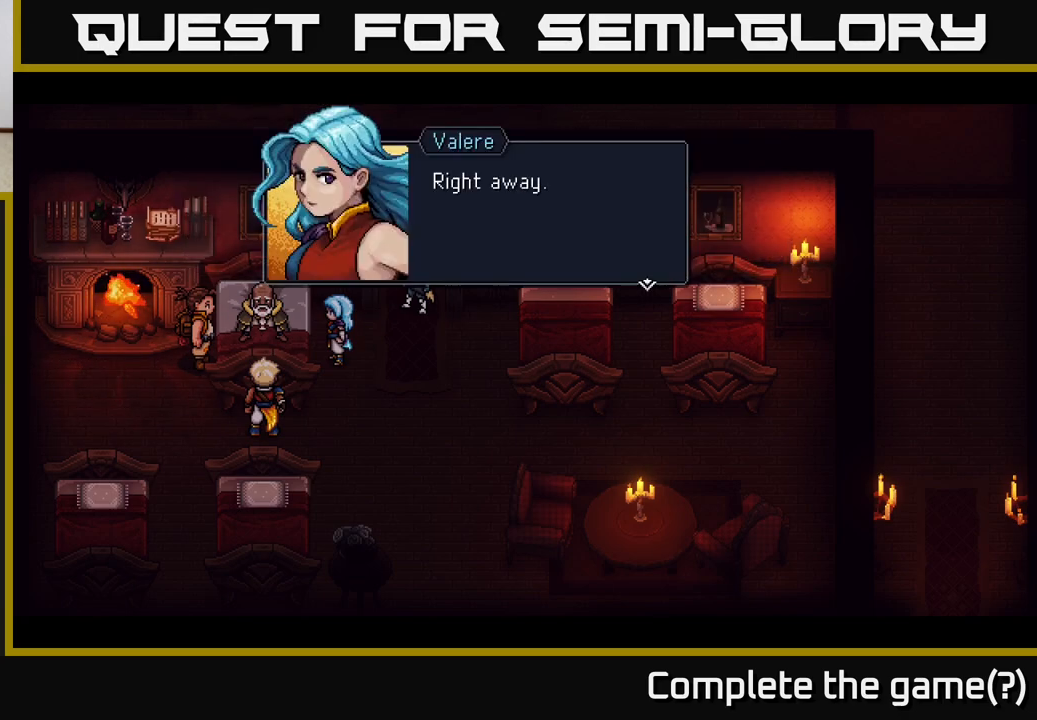
{"buttons": [], "left_stick": "center", "right_stick": "center", "events": [[150, "A", "down"], [300, "A", "up"]]}
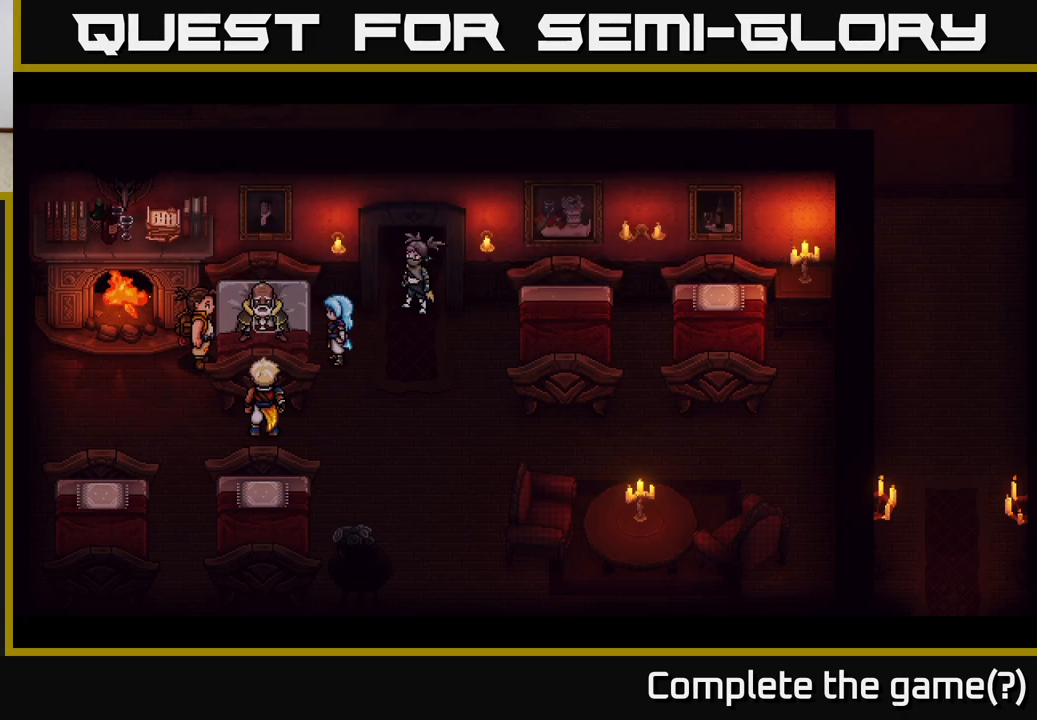
{"buttons": [], "left_stick": "center", "right_stick": "center", "events": []}
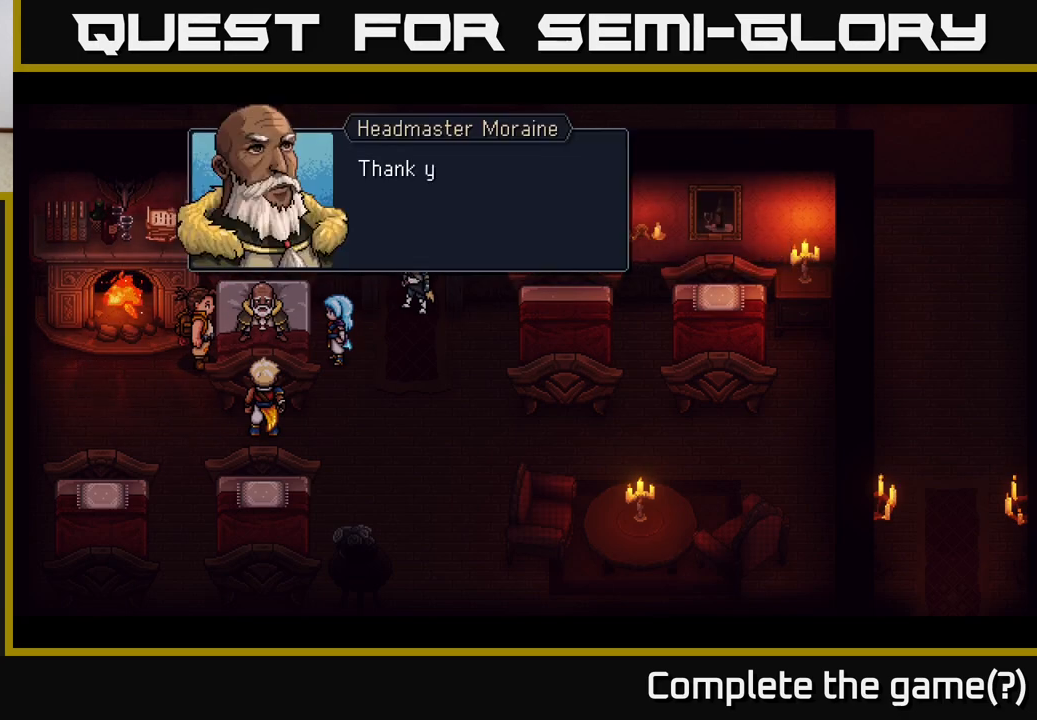
{"buttons": [], "left_stick": "center", "right_stick": "center", "events": []}
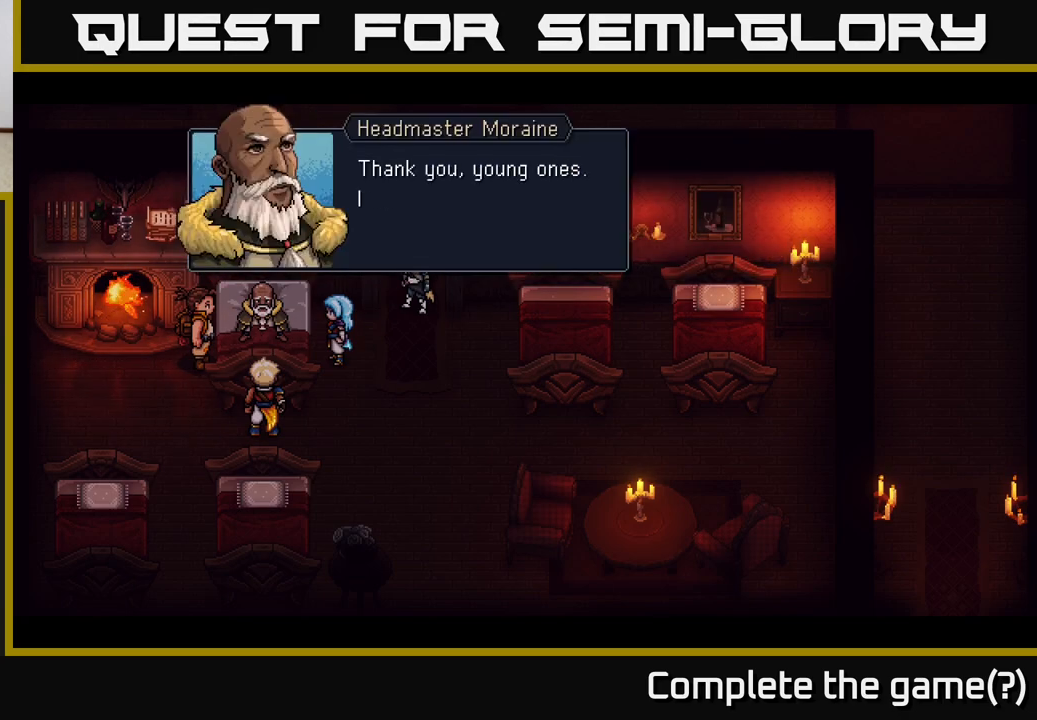
{"buttons": ["A"], "left_stick": "center", "right_stick": "center", "events": [[383, "A", "down"]]}
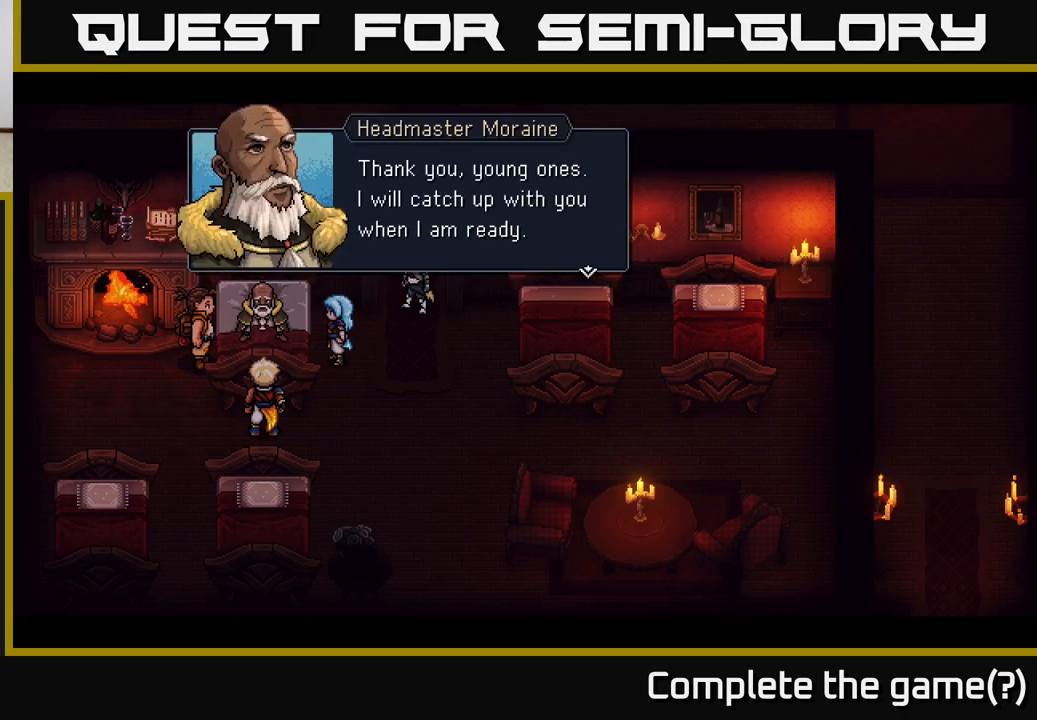
{"buttons": [], "left_stick": "center", "right_stick": "center", "events": [[33, "A", "up"]]}
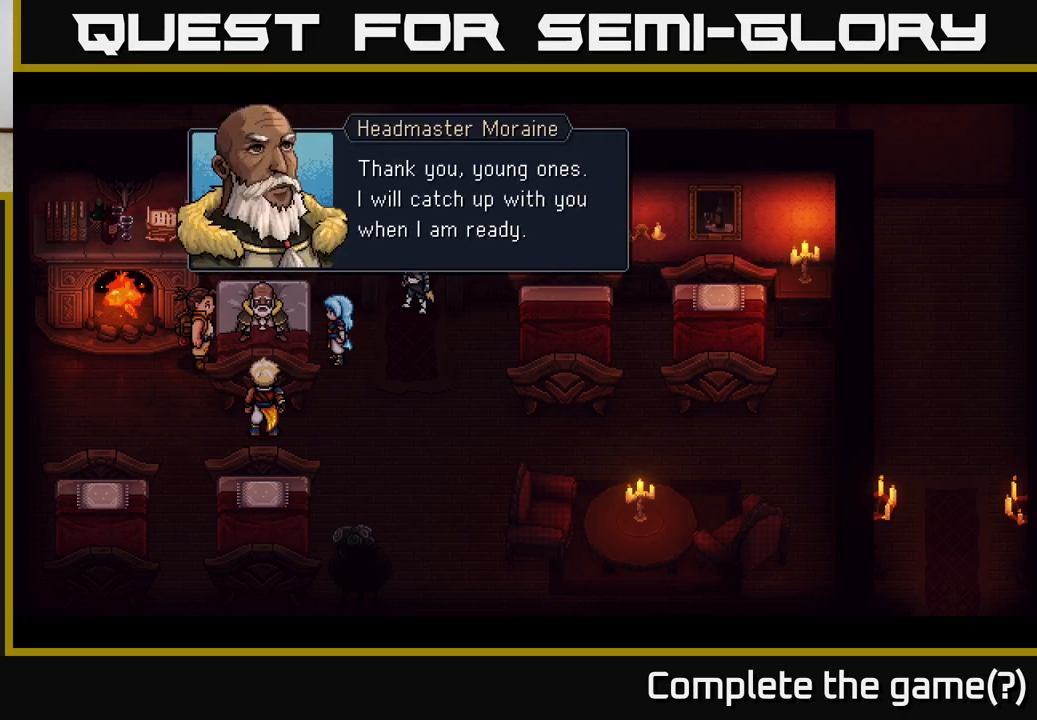
{"buttons": [], "left_stick": "center", "right_stick": "center", "events": [[183, "A", "down"], [317, "A", "up"]]}
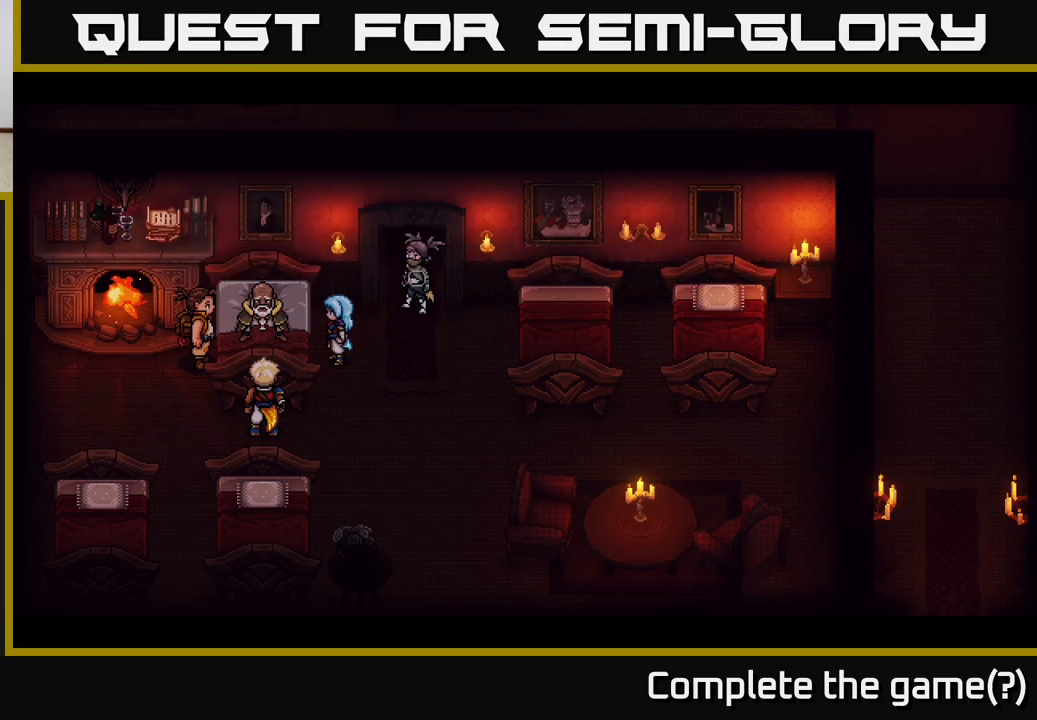
{"buttons": [], "left_stick": "center", "right_stick": "center", "events": []}
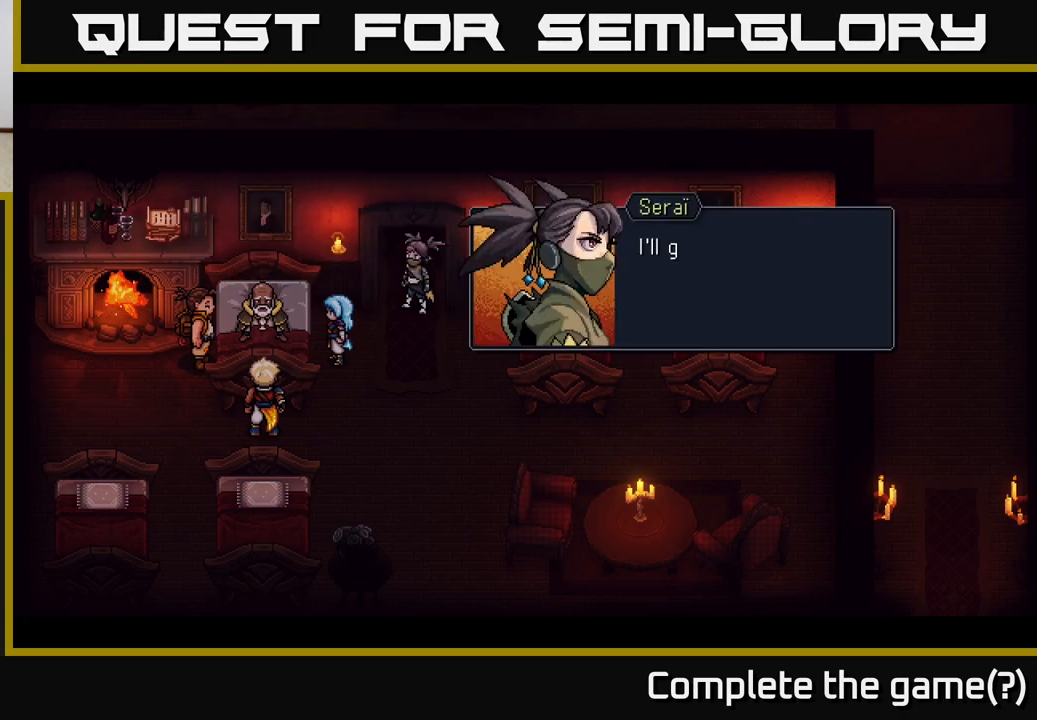
{"buttons": [], "left_stick": "center", "right_stick": "center", "events": [[233, "A", "down"], [367, "A", "up"]]}
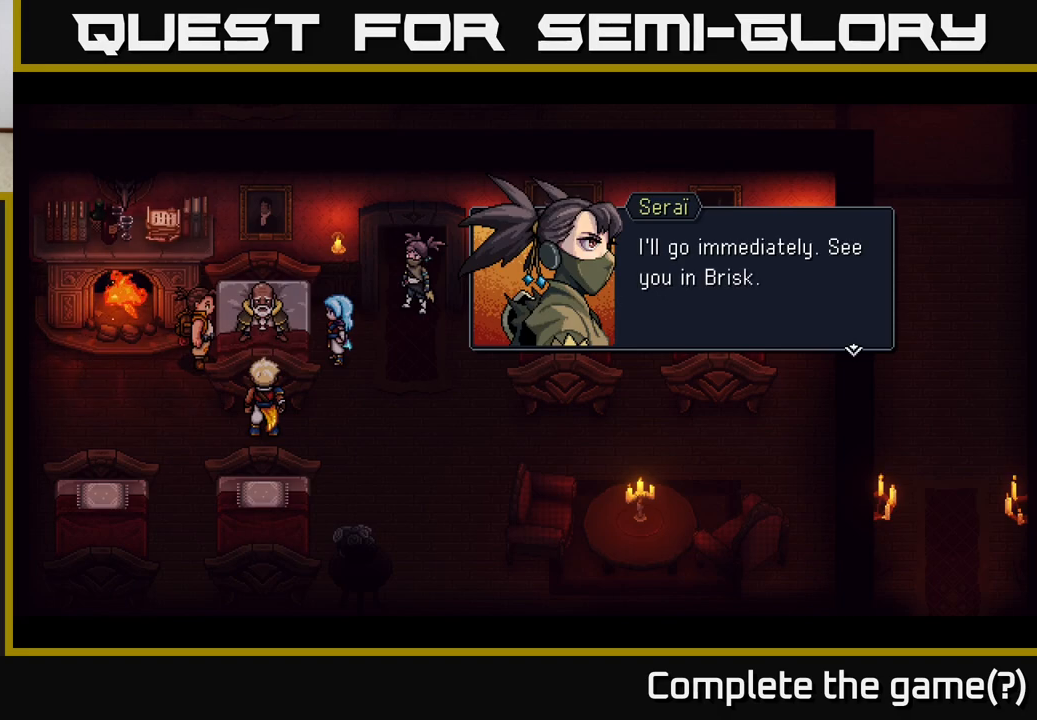
{"buttons": [], "left_stick": "center", "right_stick": "center", "events": []}
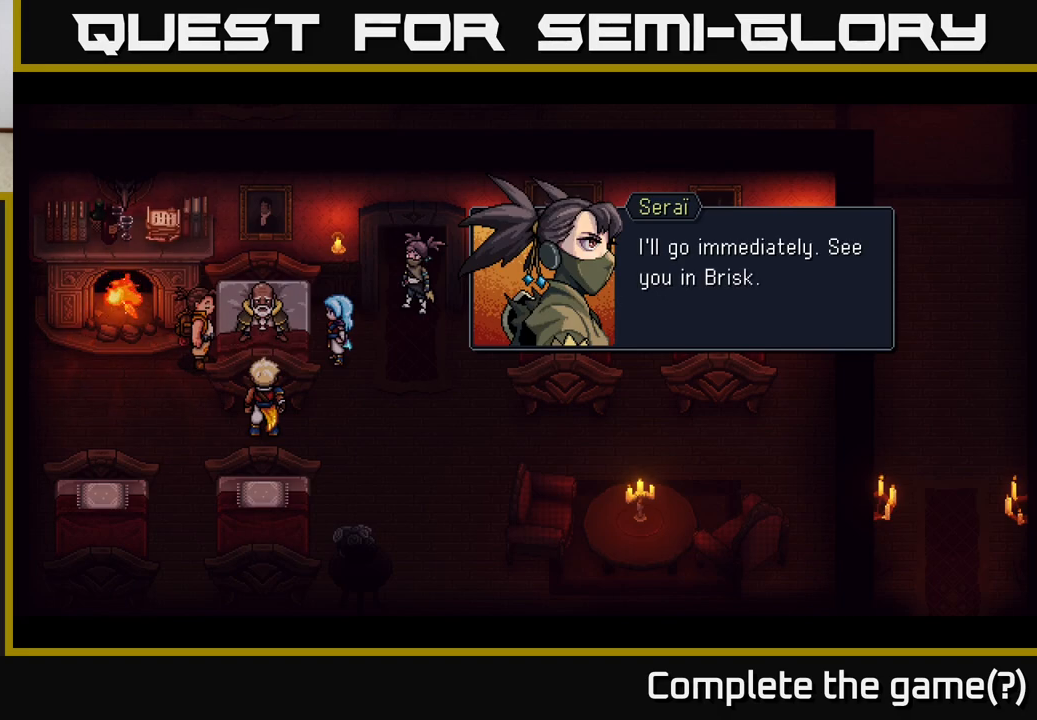
{"buttons": [], "left_stick": "center", "right_stick": "center", "events": []}
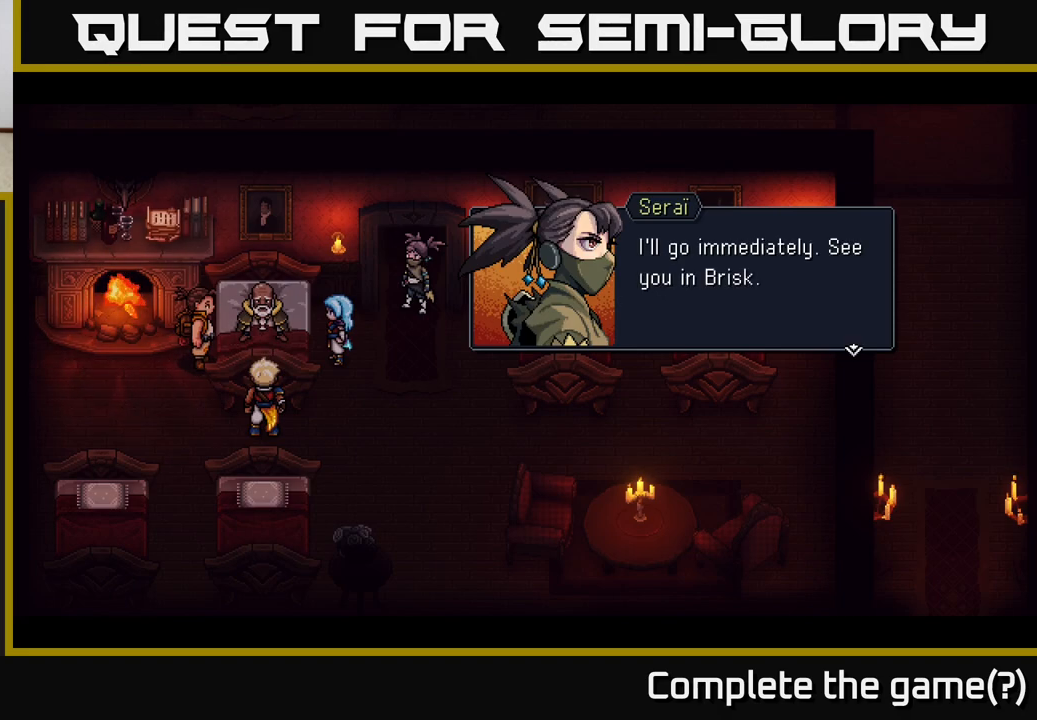
{"buttons": [], "left_stick": "center", "right_stick": "center", "events": [[133, "A", "down"], [333, "A", "up"]]}